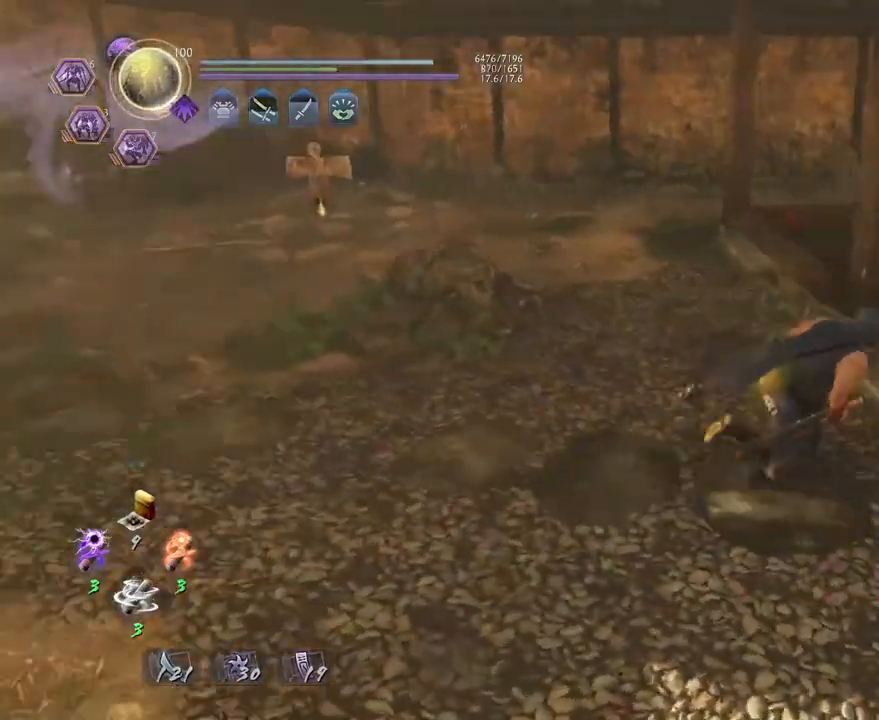
Gameplay with a controller (PlayStation layout); each line is a JSON object with the inputs held at the frame after it. "events" lists button and stick changes between this image and that frame as [ms after this image, input, new state], when the widget could be followed in between.
{"buttons": ["CROSS"], "left_stick": "up-right", "right_stick": "center", "events": [[283, "left_stick", "up-right"], [283, "right_stick", "center"]]}
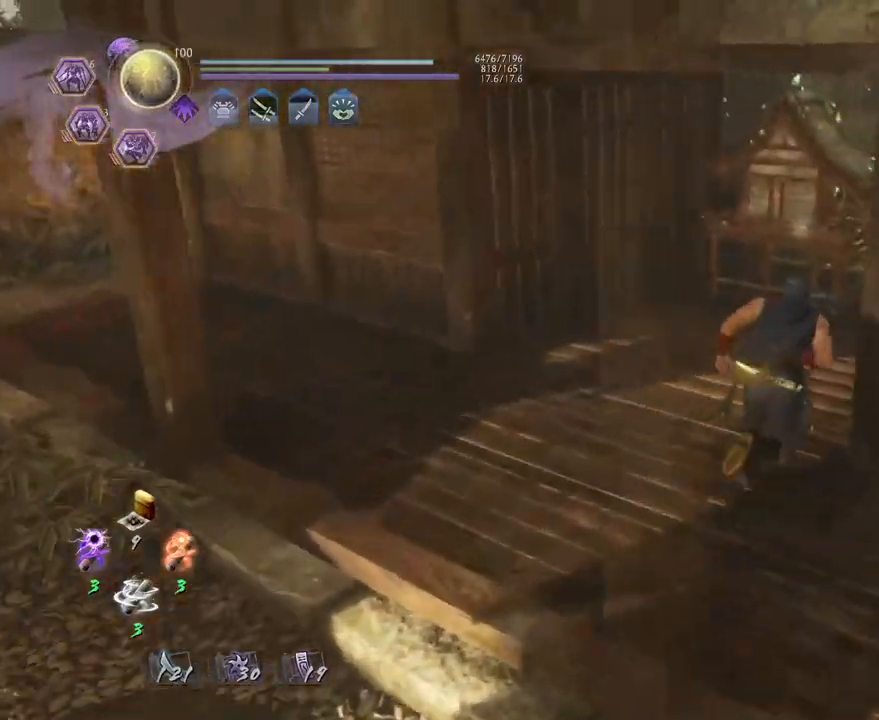
{"buttons": [], "left_stick": "up-right", "right_stick": "left", "events": [[250, "right_stick", "left"], [400, "CROSS", "up"]]}
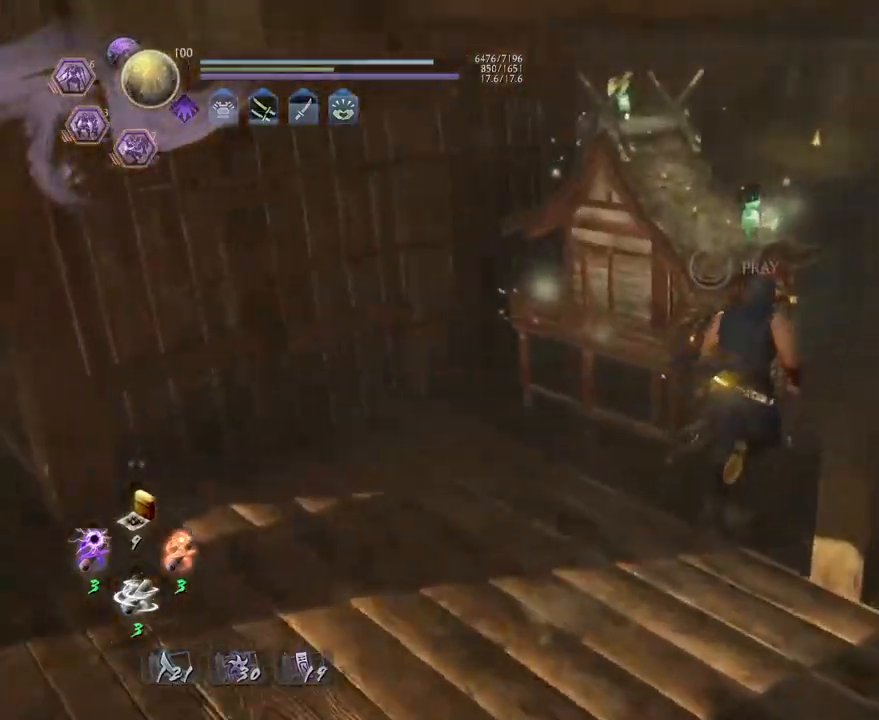
{"buttons": ["CIRCLE"], "left_stick": "center", "right_stick": "center", "events": [[33, "CIRCLE", "down"], [100, "right_stick", "up-left"], [117, "left_stick", "center"], [200, "right_stick", "center"]]}
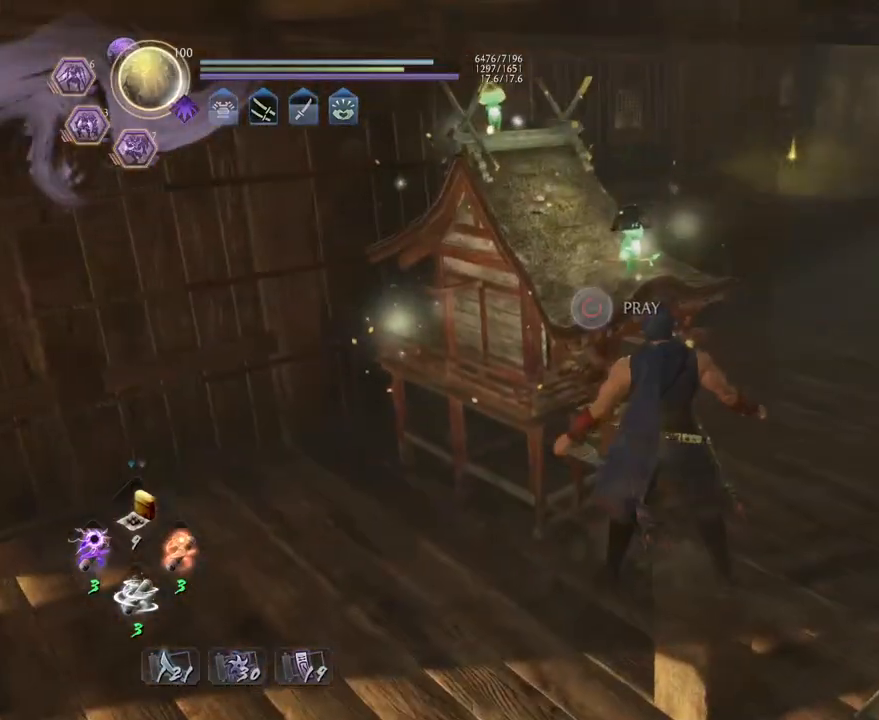
{"buttons": [], "left_stick": "center", "right_stick": "center", "events": [[117, "CIRCLE", "up"]]}
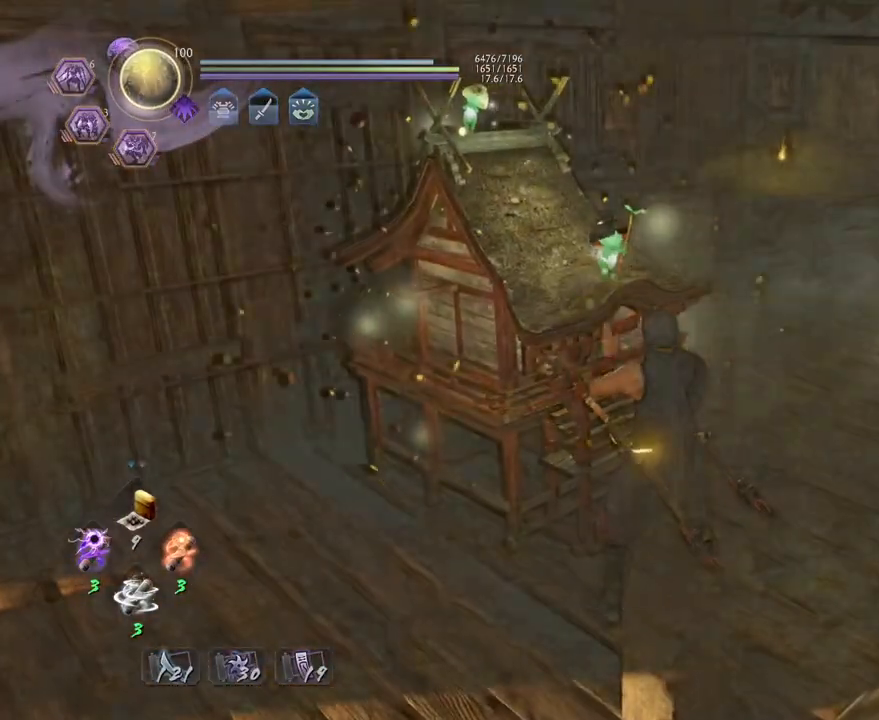
{"buttons": [], "left_stick": "center", "right_stick": "center", "events": []}
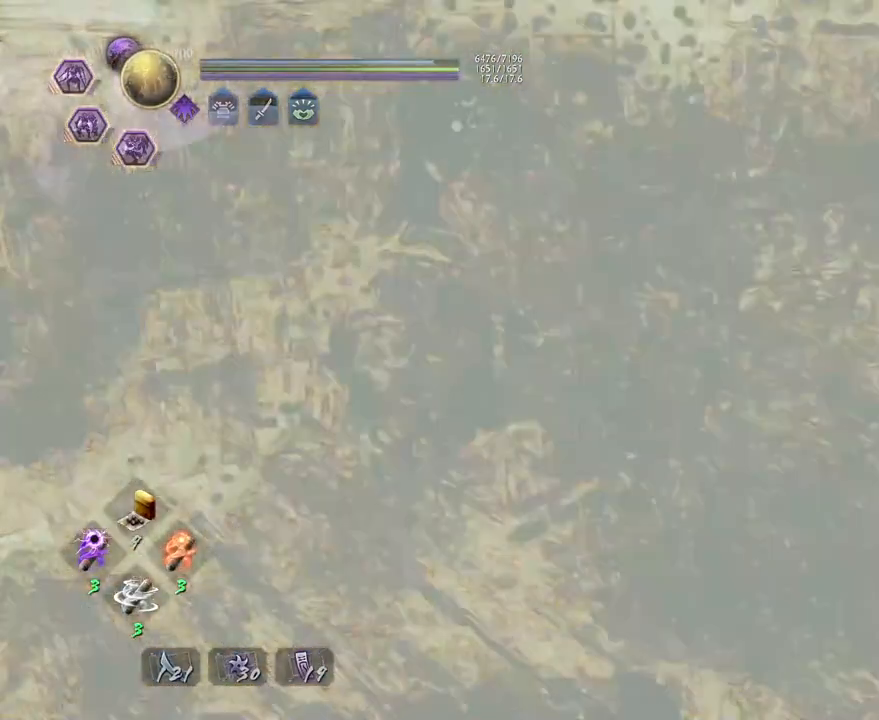
{"buttons": [], "left_stick": "center", "right_stick": "center", "events": []}
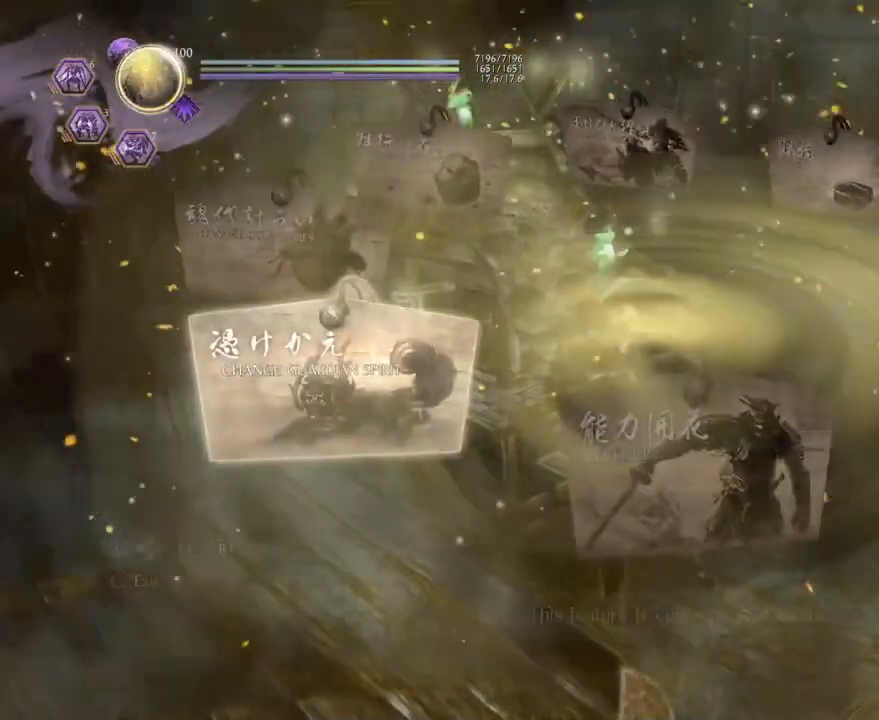
{"buttons": ["CIRCLE"], "left_stick": "center", "right_stick": "center", "events": [[450, "CIRCLE", "down"]]}
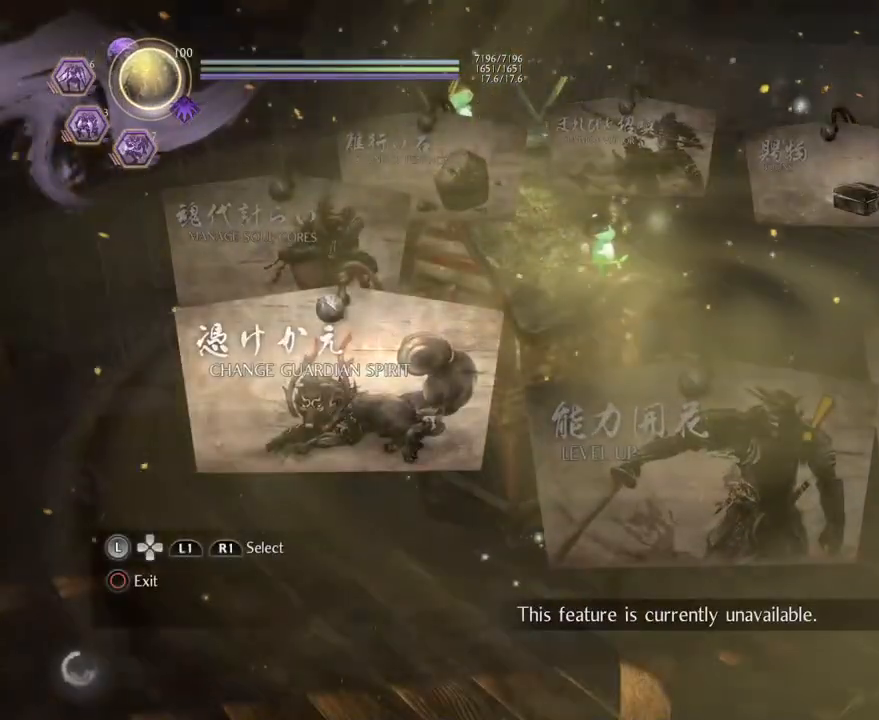
{"buttons": ["CIRCLE"], "left_stick": "center", "right_stick": "center", "events": [[100, "CIRCLE", "up"], [167, "CIRCLE", "down"], [283, "CIRCLE", "up"], [383, "CIRCLE", "down"]]}
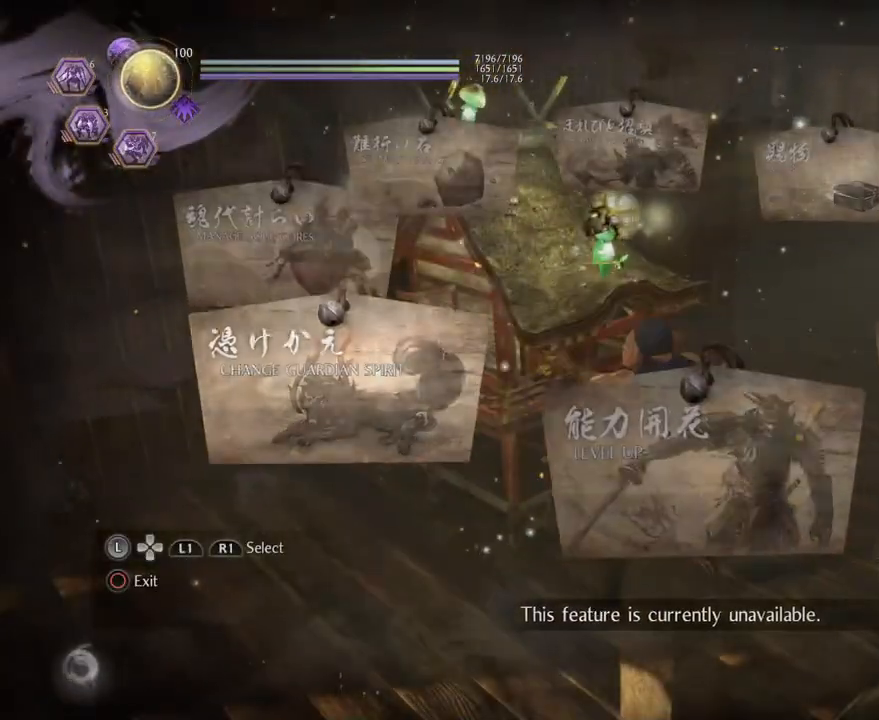
{"buttons": [], "left_stick": "center", "right_stick": "center", "events": [[17, "CIRCLE", "up"]]}
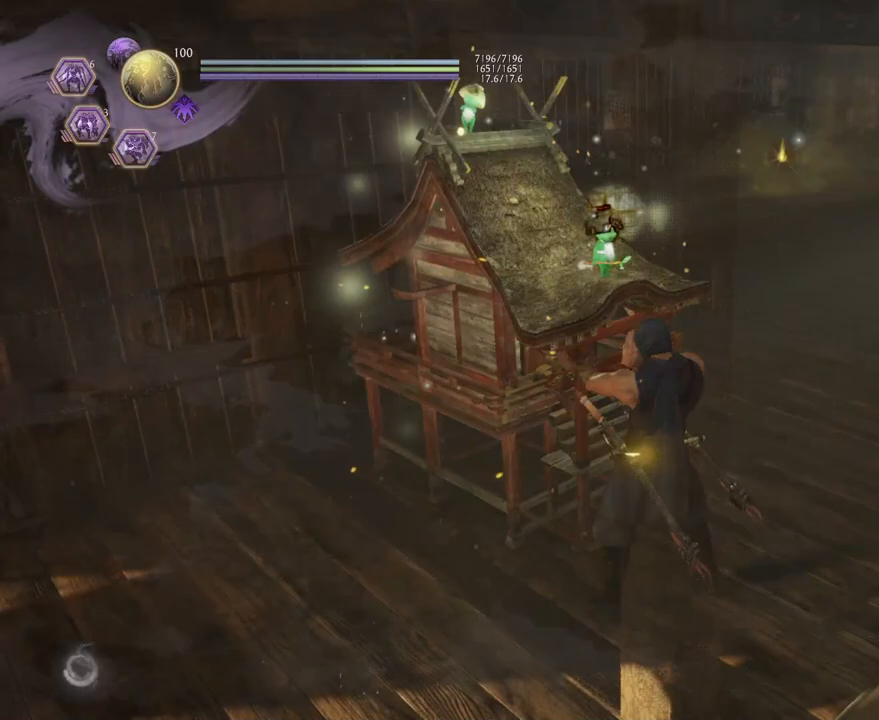
{"buttons": [], "left_stick": "center", "right_stick": "center", "events": [[100, "TOUCHPAD", "down"], [283, "TOUCHPAD", "up"]]}
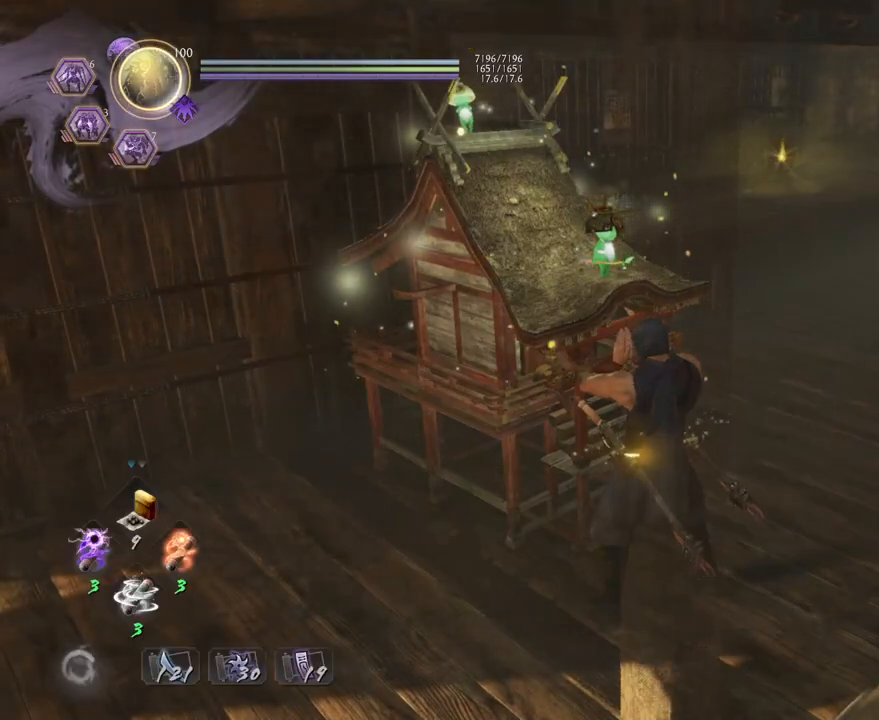
{"buttons": ["CROSS"], "left_stick": "center", "right_stick": "center", "events": [[50, "TOUCHPAD", "down"], [183, "TOUCHPAD", "up"], [483, "CROSS", "down"]]}
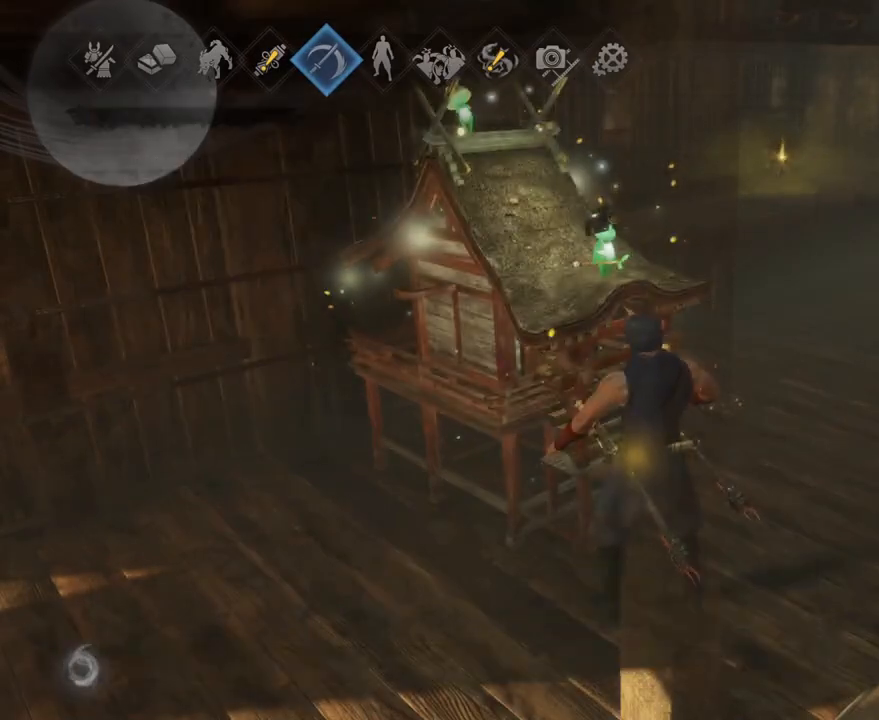
{"buttons": [], "left_stick": "center", "right_stick": "center", "events": [[167, "CROSS", "up"]]}
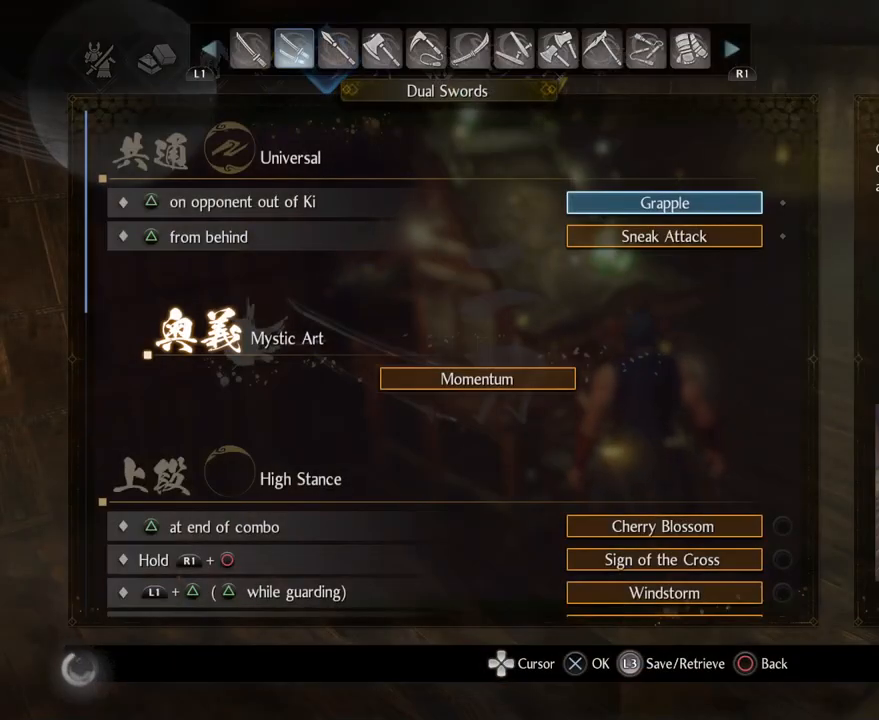
{"buttons": ["DPAD_DOWN"], "left_stick": "center", "right_stick": "center", "events": [[117, "DPAD_DOWN", "down"]]}
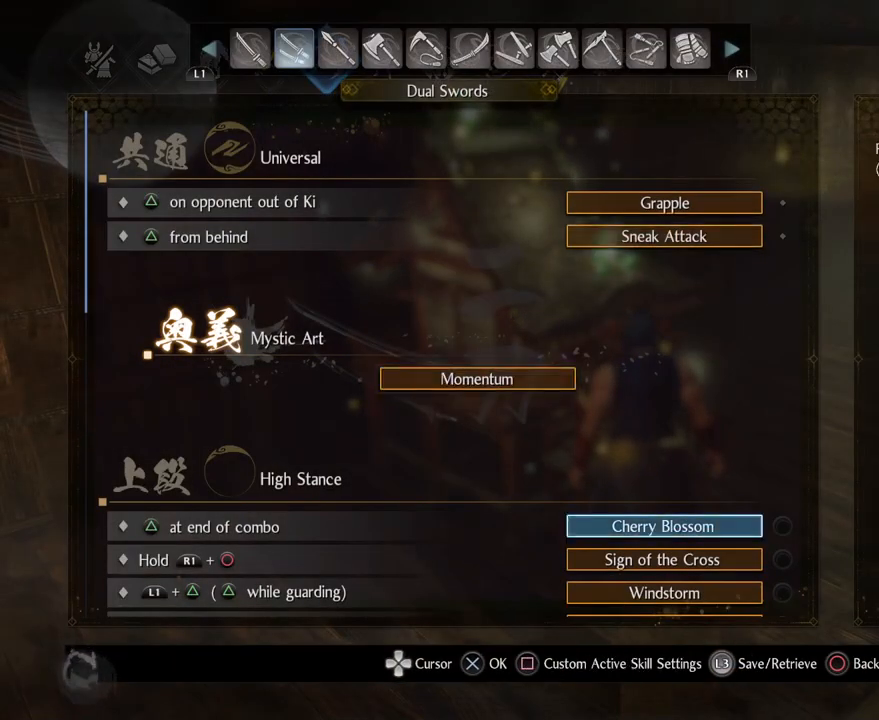
{"buttons": ["CROSS"], "left_stick": "center", "right_stick": "center", "events": [[83, "DPAD_DOWN", "up"], [367, "DPAD_UP", "down"], [450, "CROSS", "down"], [500, "DPAD_UP", "up"]]}
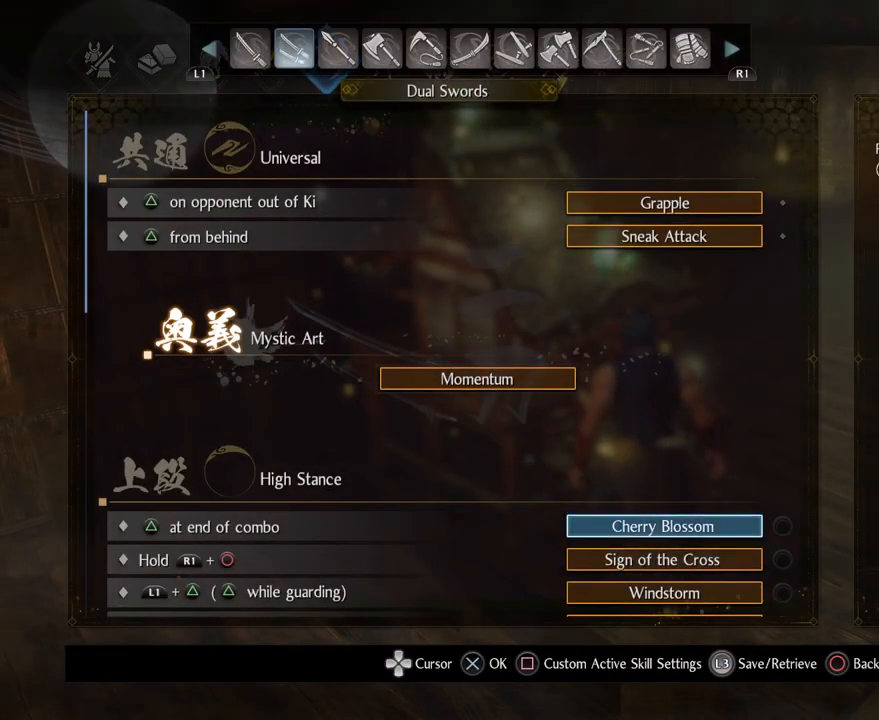
{"buttons": [], "left_stick": "center", "right_stick": "center", "events": [[117, "CROSS", "up"], [317, "DPAD_DOWN", "down"], [417, "DPAD_DOWN", "up"]]}
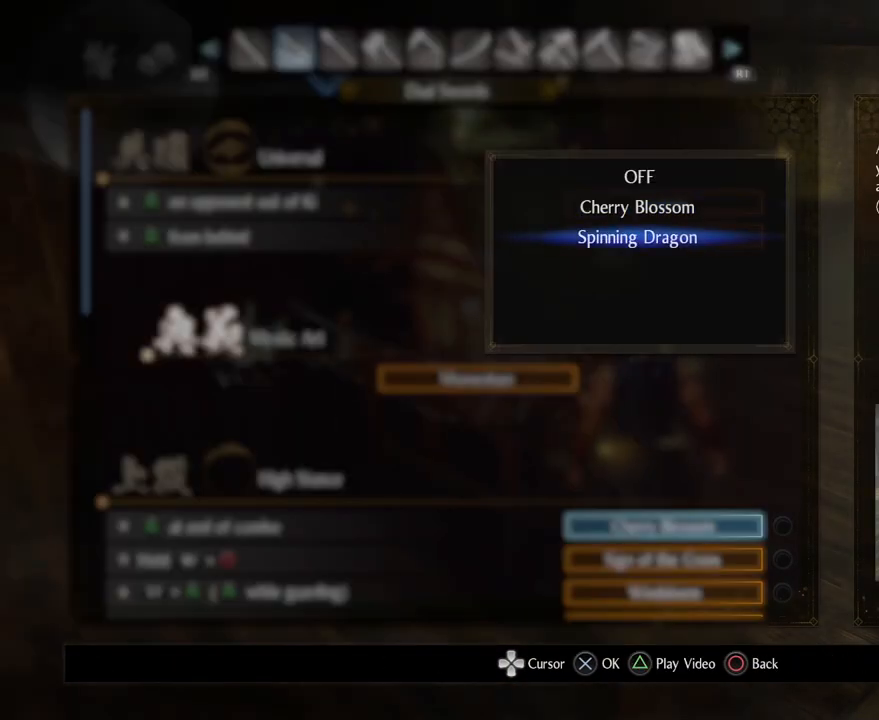
{"buttons": [], "left_stick": "center", "right_stick": "center", "events": [[267, "CROSS", "down"], [417, "CROSS", "up"]]}
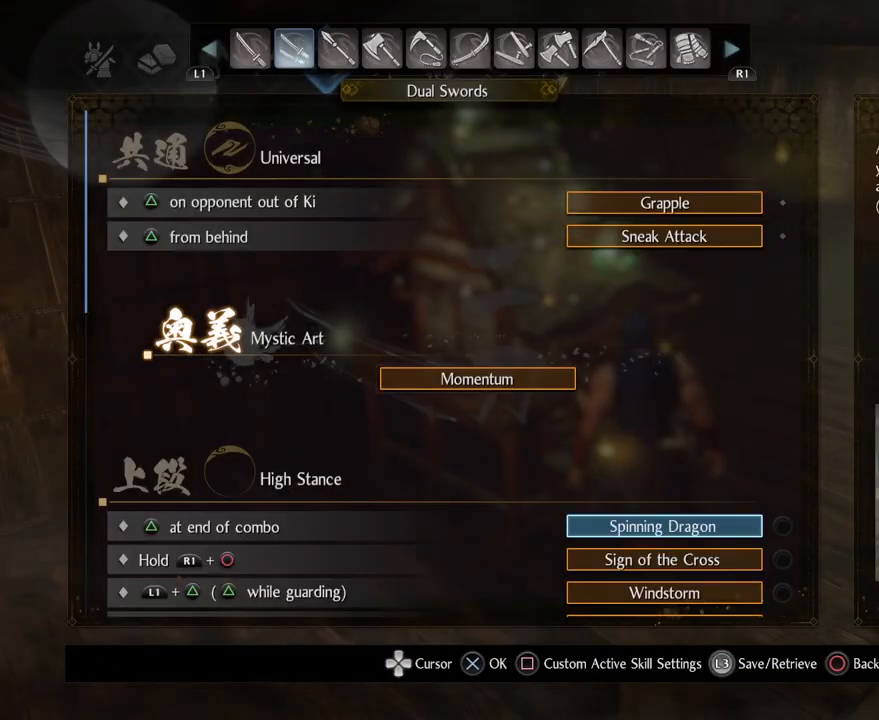
{"buttons": [], "left_stick": "left", "right_stick": "left", "events": [[350, "CIRCLE", "down"], [350, "right_stick", "left"], [400, "left_stick", "left"], [500, "CIRCLE", "up"]]}
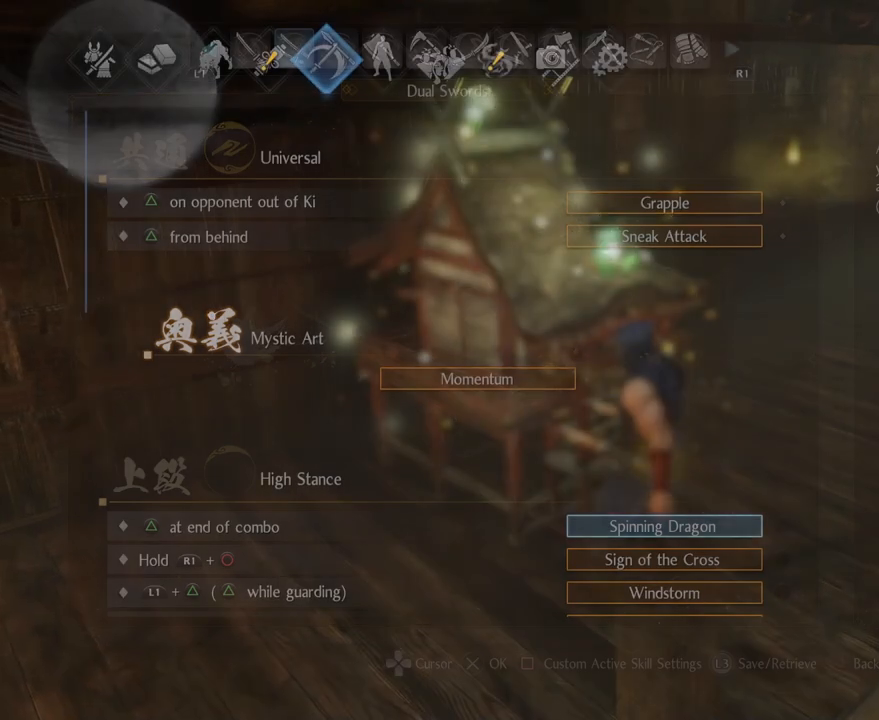
{"buttons": ["CIRCLE"], "left_stick": "left", "right_stick": "left", "events": [[67, "CIRCLE", "down"], [167, "CIRCLE", "up"], [300, "CIRCLE", "down"], [367, "CIRCLE", "up"], [450, "CIRCLE", "down"]]}
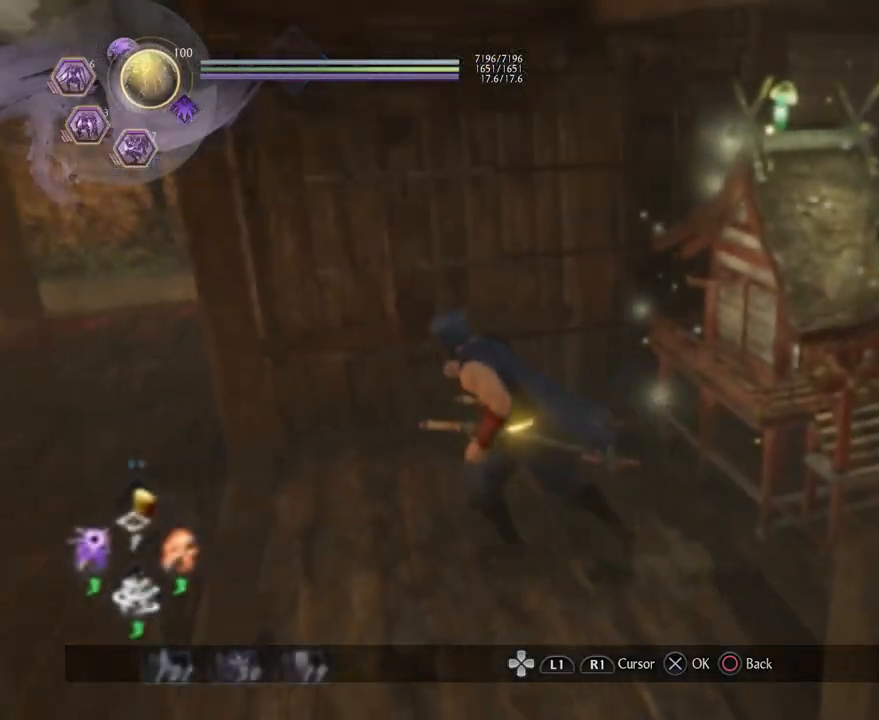
{"buttons": ["R1"], "left_stick": "up-left", "right_stick": "left", "events": [[67, "CIRCLE", "up"], [150, "left_stick", "up-left"], [500, "R1", "down"]]}
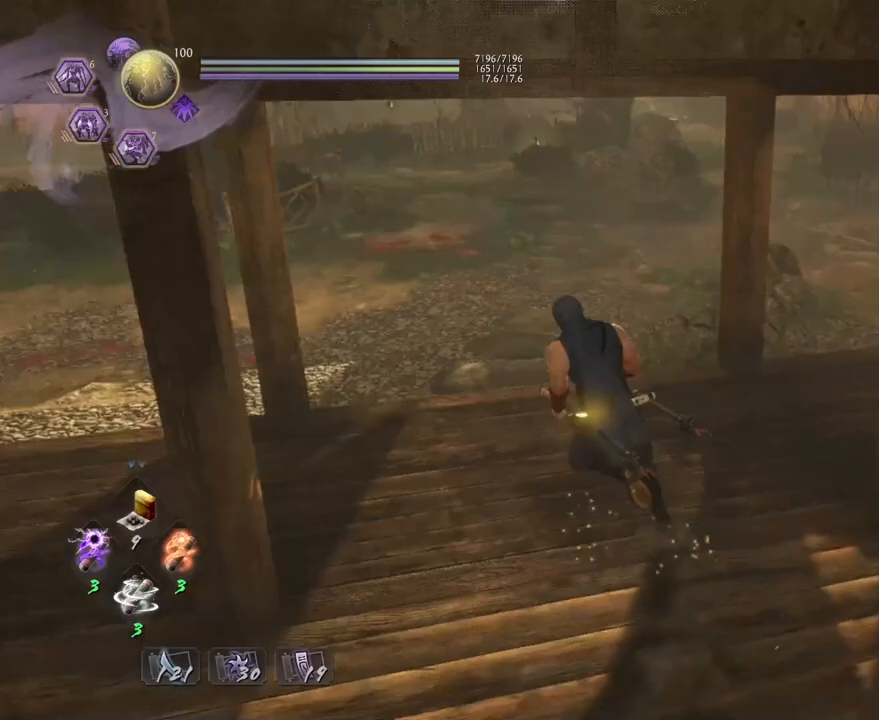
{"buttons": [], "left_stick": "up", "right_stick": "left", "events": [[17, "right_stick", "up-left"], [33, "left_stick", "up"], [83, "TRIANGLE", "down"], [183, "TRIANGLE", "up"], [217, "R1", "up"], [250, "right_stick", "left"]]}
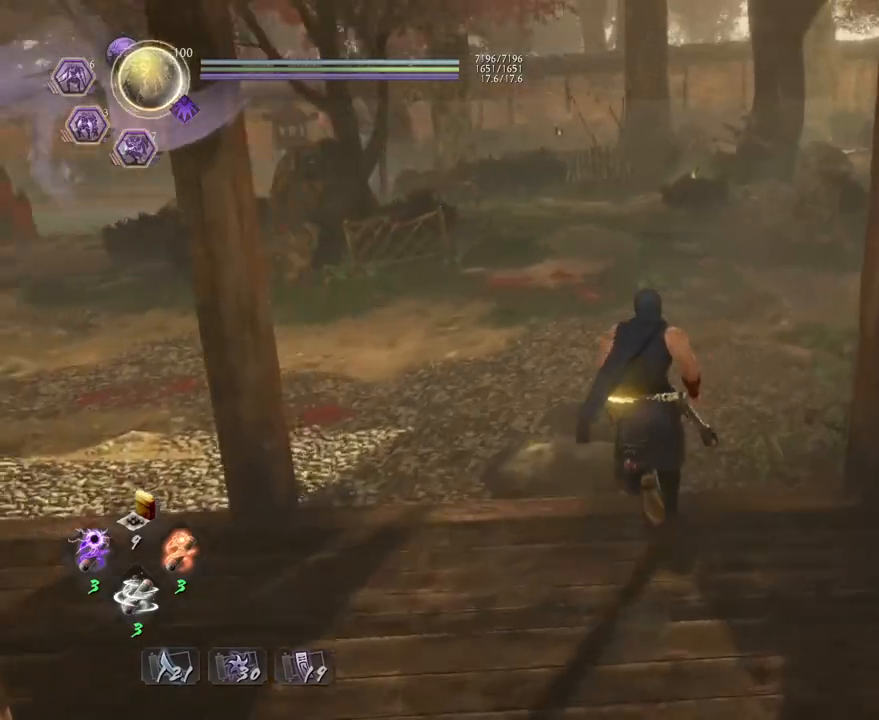
{"buttons": [], "left_stick": "right", "right_stick": "left", "events": [[217, "left_stick", "up-right"], [383, "left_stick", "right"]]}
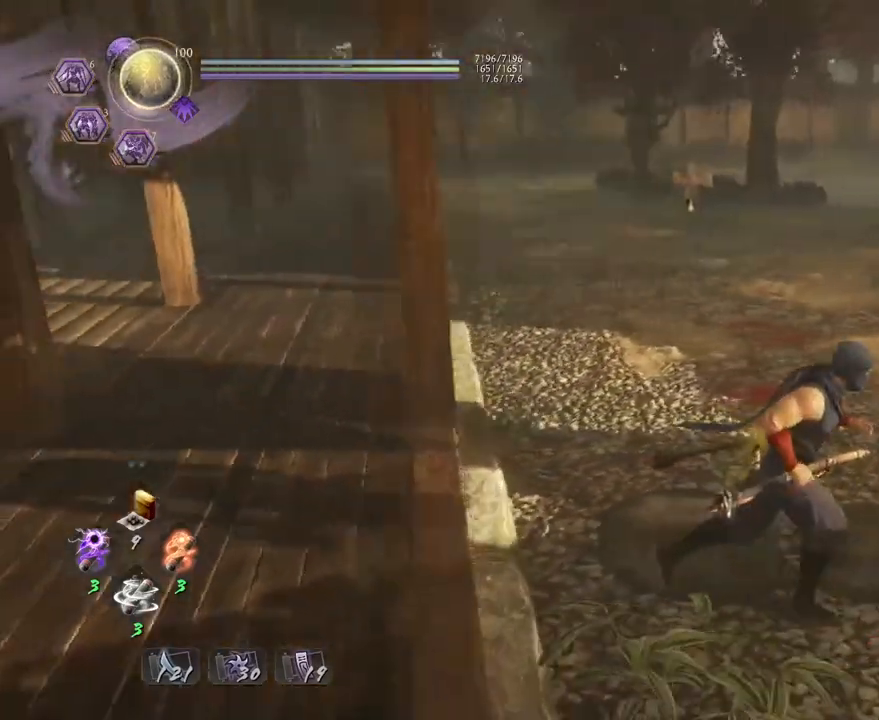
{"buttons": ["CROSS", "L1"], "left_stick": "right", "right_stick": "left", "events": [[17, "CROSS", "down"], [417, "L1", "down"]]}
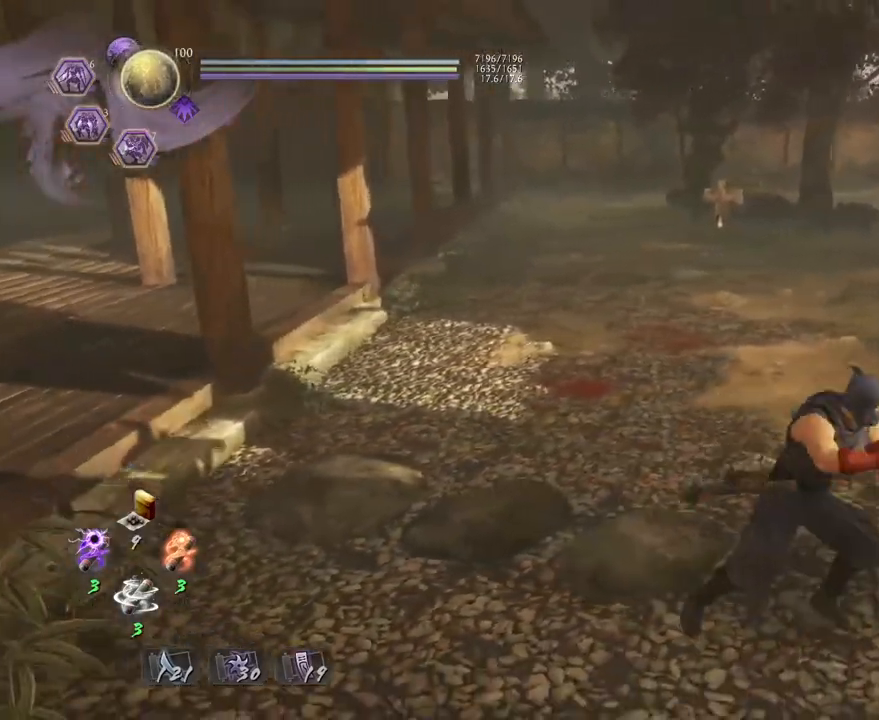
{"buttons": ["CROSS"], "left_stick": "down-left", "right_stick": "center", "events": [[17, "L1", "up"], [133, "right_stick", "center"], [167, "left_stick", "down-right"], [317, "left_stick", "down"], [483, "left_stick", "down-left"]]}
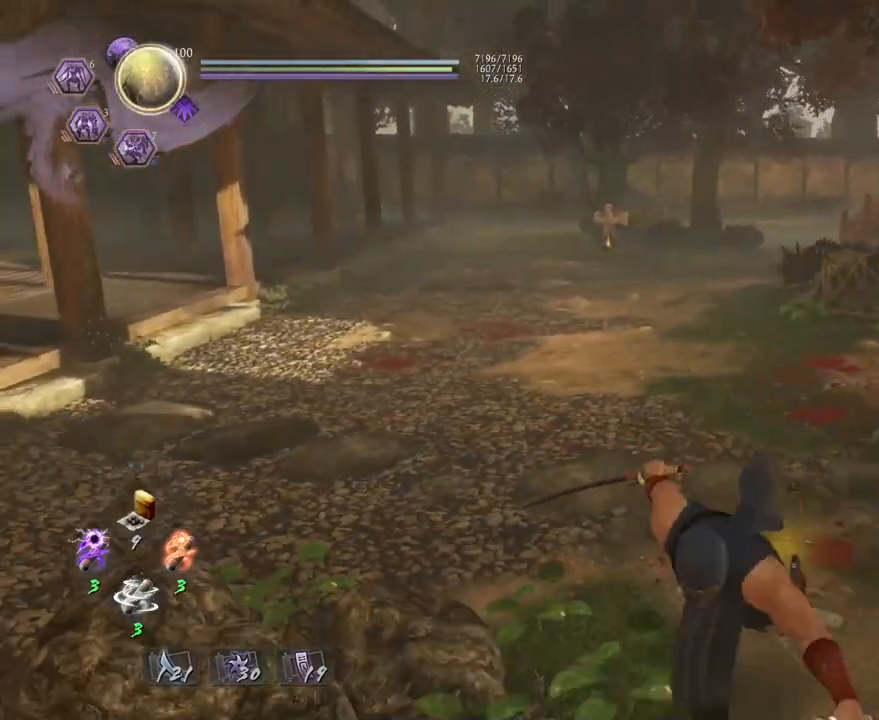
{"buttons": [], "left_stick": "up", "right_stick": "down", "events": [[33, "left_stick", "left"], [33, "right_stick", "down"], [150, "left_stick", "up-left"], [183, "CROSS", "up"], [250, "left_stick", "up"]]}
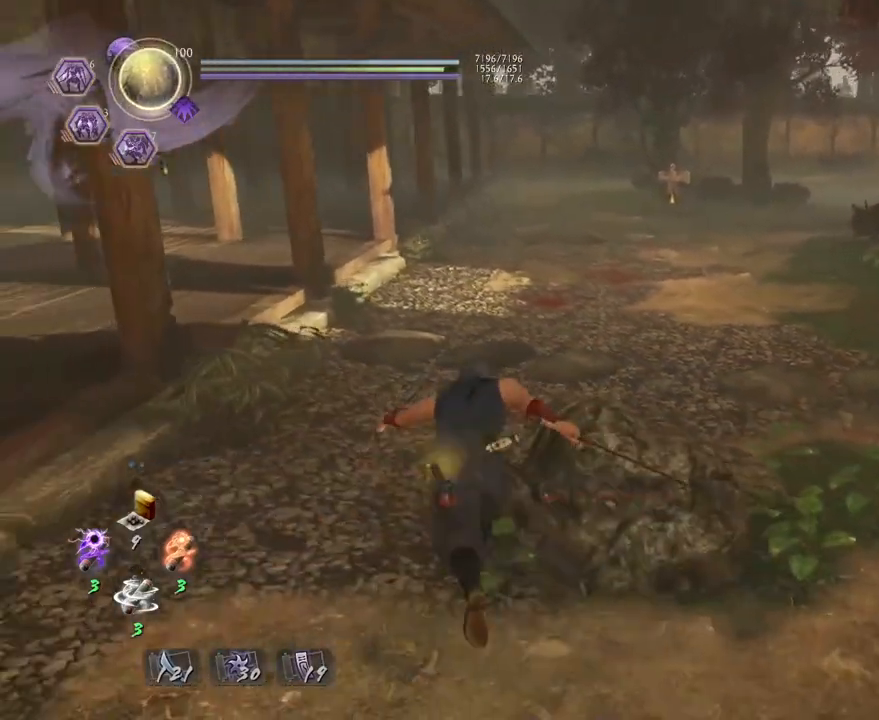
{"buttons": [], "left_stick": "center", "right_stick": "center", "events": [[217, "right_stick", "center"], [233, "SQUARE", "down"], [350, "SQUARE", "up"], [383, "left_stick", "center"]]}
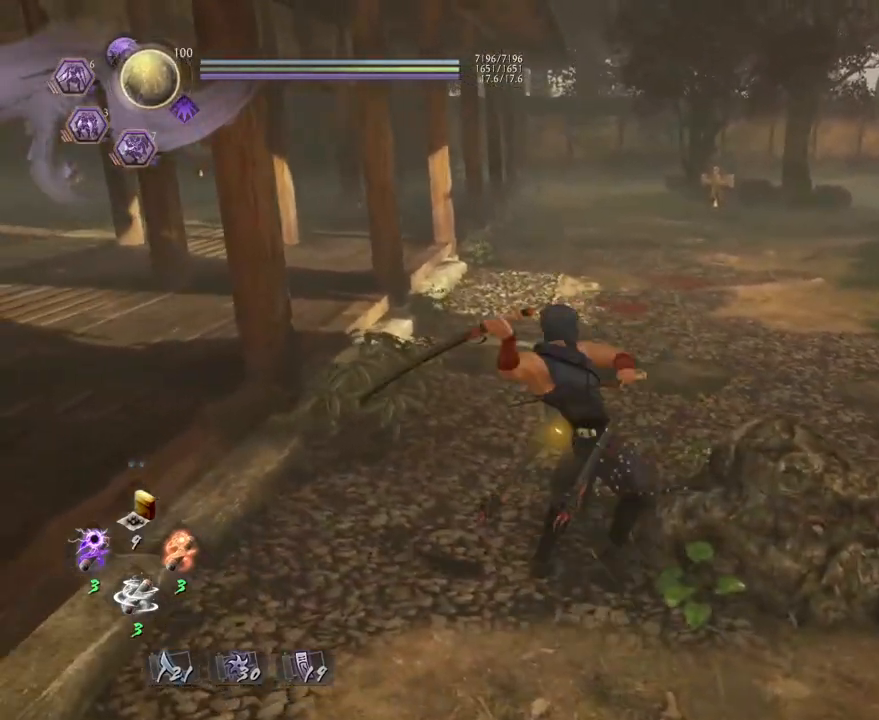
{"buttons": [], "left_stick": "center", "right_stick": "center", "events": [[267, "TRIANGLE", "down"], [433, "TRIANGLE", "up"]]}
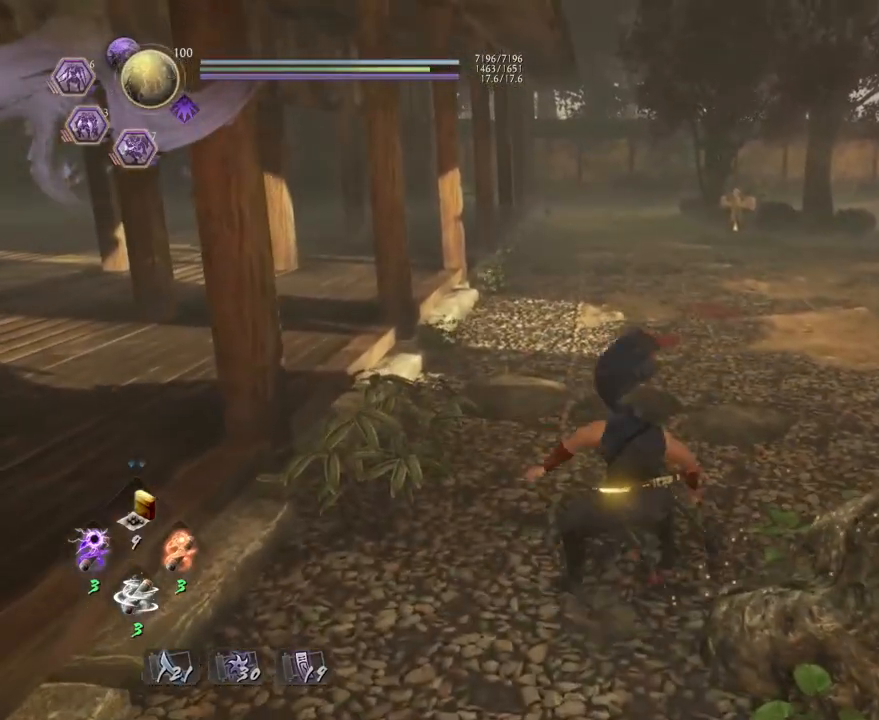
{"buttons": [], "left_stick": "center", "right_stick": "center", "events": []}
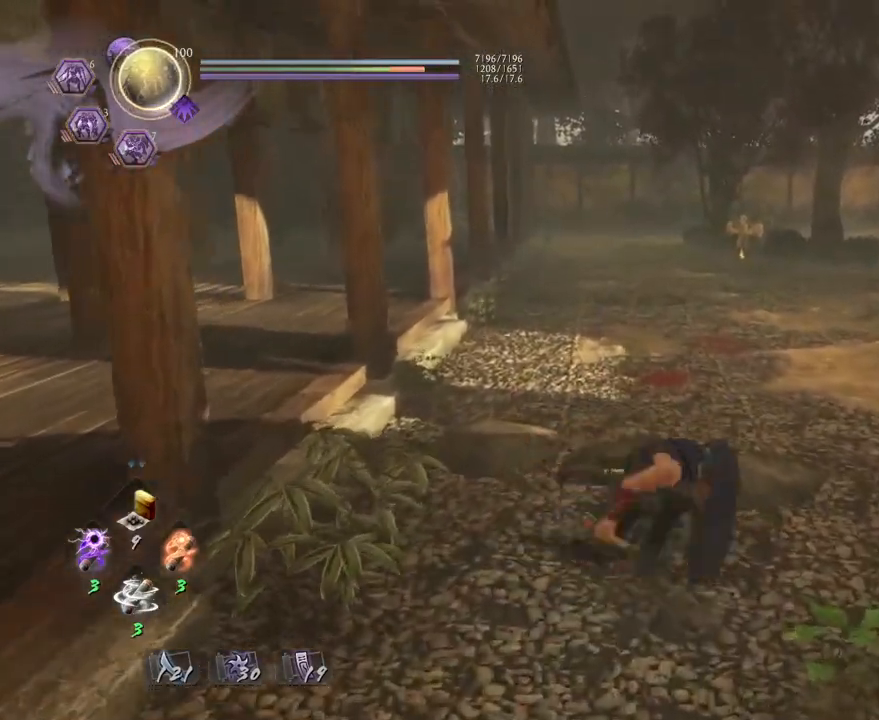
{"buttons": ["TRIANGLE"], "left_stick": "center", "right_stick": "center", "events": [[200, "TRIANGLE", "down"], [333, "TRIANGLE", "up"], [417, "TRIANGLE", "down"]]}
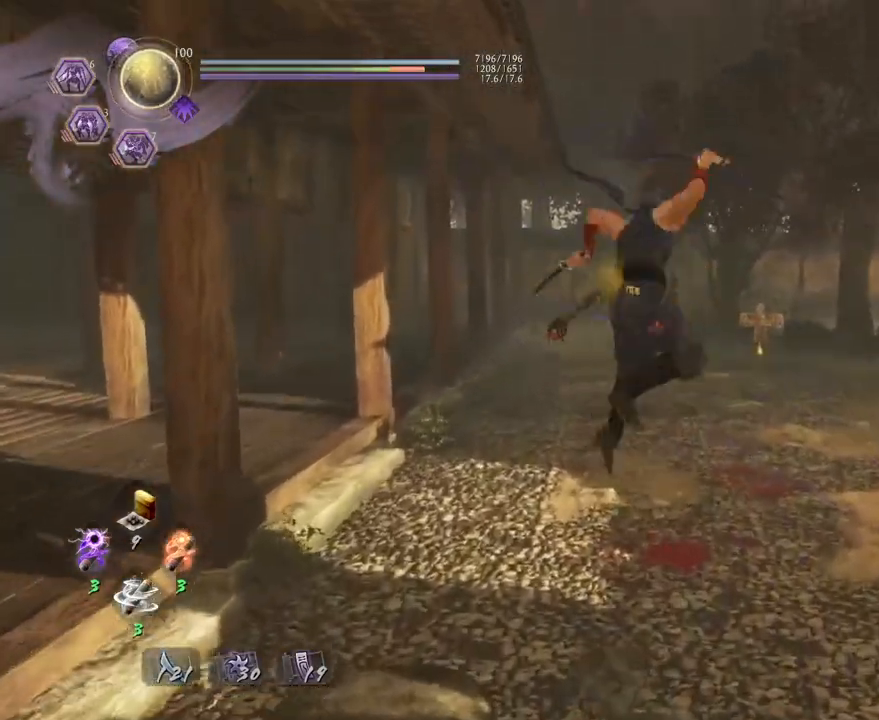
{"buttons": [], "left_stick": "center", "right_stick": "center", "events": [[33, "TRIANGLE", "up"], [117, "TRIANGLE", "down"], [233, "TRIANGLE", "up"]]}
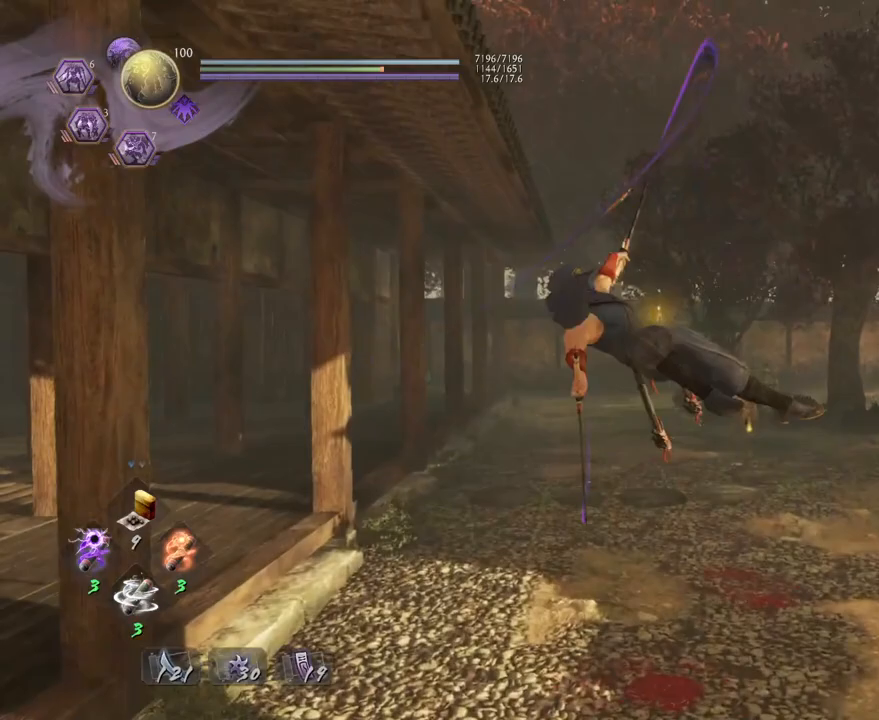
{"buttons": [], "left_stick": "center", "right_stick": "center", "events": []}